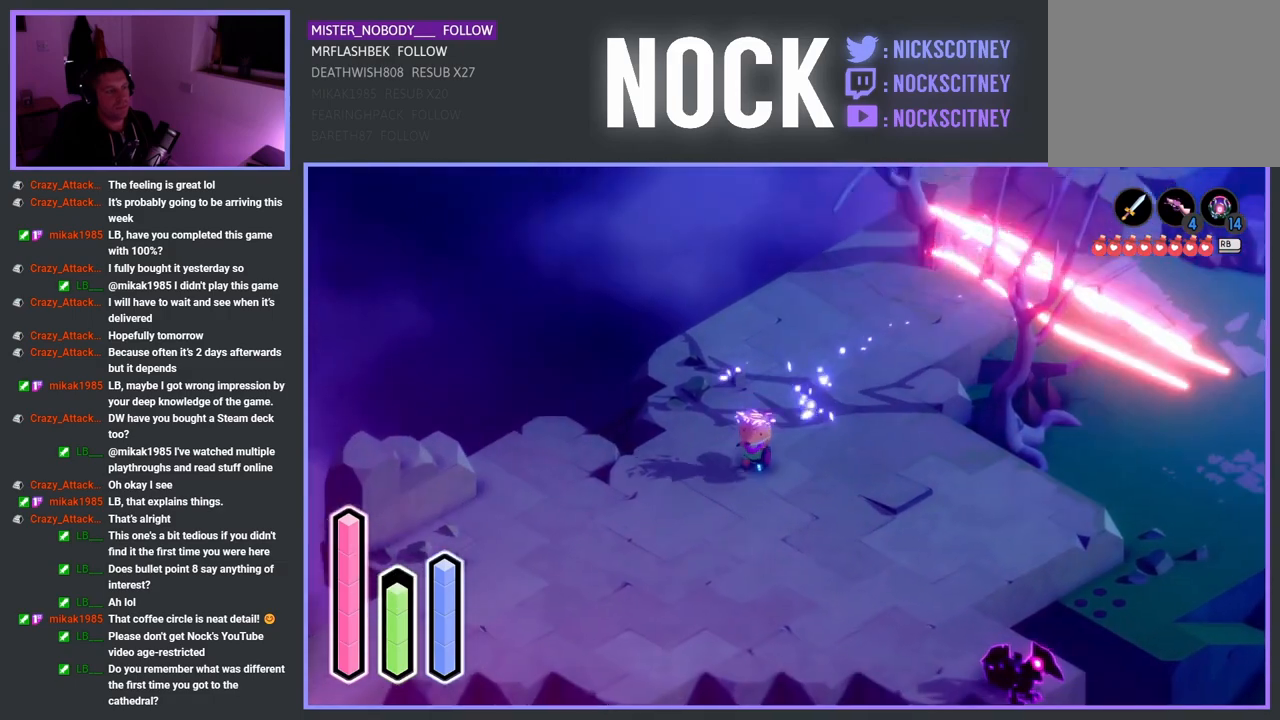
Gameplay with a controller (PlayStation layout); each line is a JSON object with the inputs held at the frame after it. "events" lists button and stick changes between this image and that frame as [ms after this image, input, new state], when the widget could be followed in between.
{"buttons": [], "left_stick": "left", "right_stick": "center", "events": [[83, "CROSS", "down"], [267, "CROSS", "up"], [400, "left_stick", "left"]]}
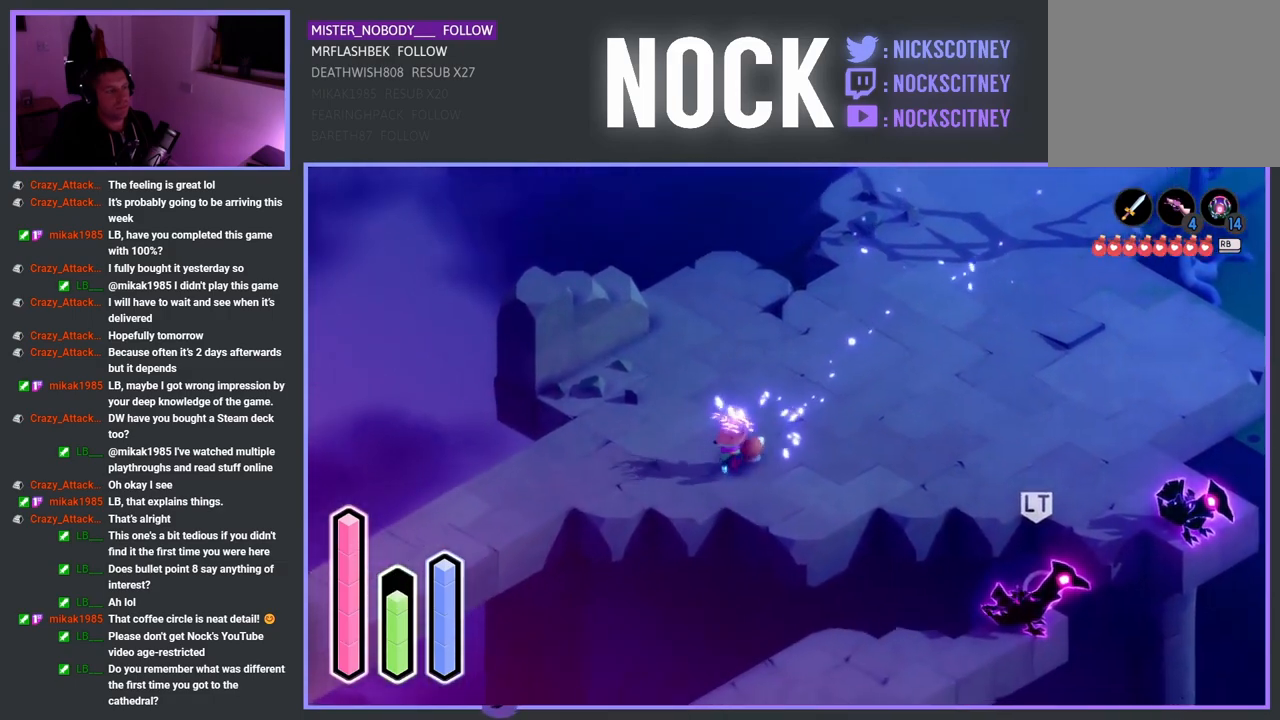
{"buttons": [], "left_stick": "down-left", "right_stick": "center", "events": [[417, "left_stick", "down-left"]]}
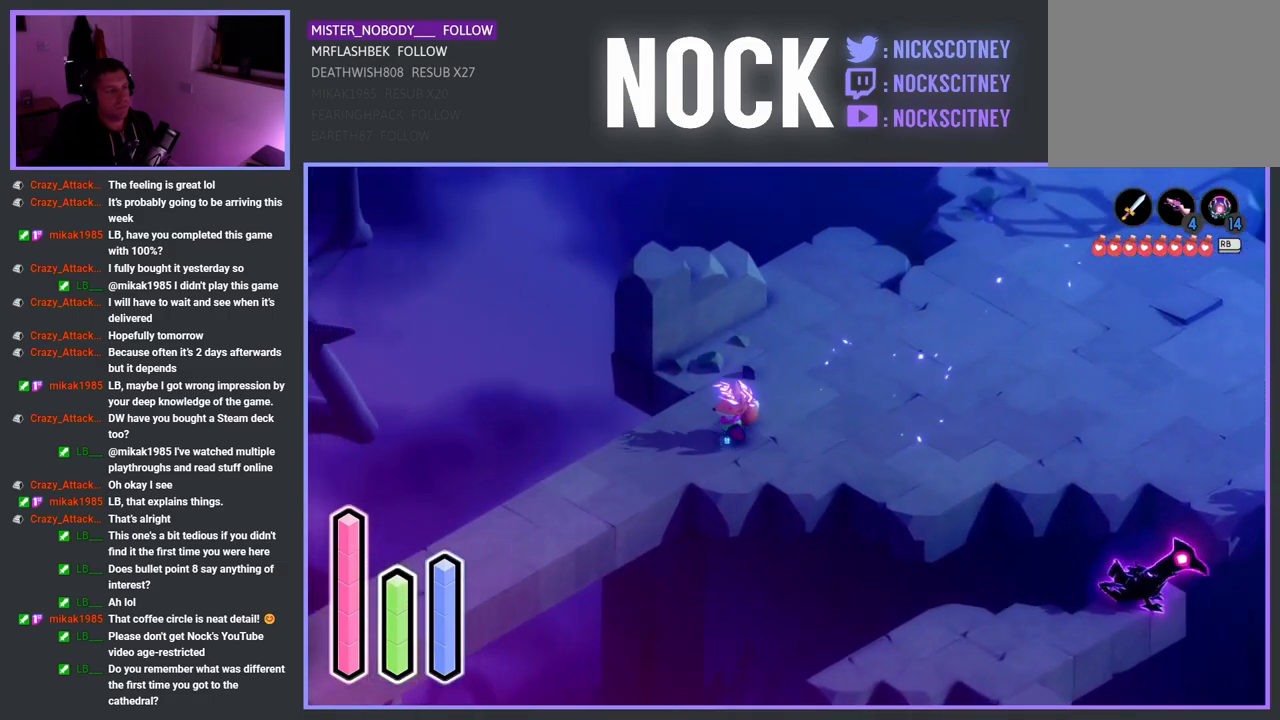
{"buttons": [], "left_stick": "down-left", "right_stick": "center", "events": [[200, "CROSS", "down"], [333, "CROSS", "up"]]}
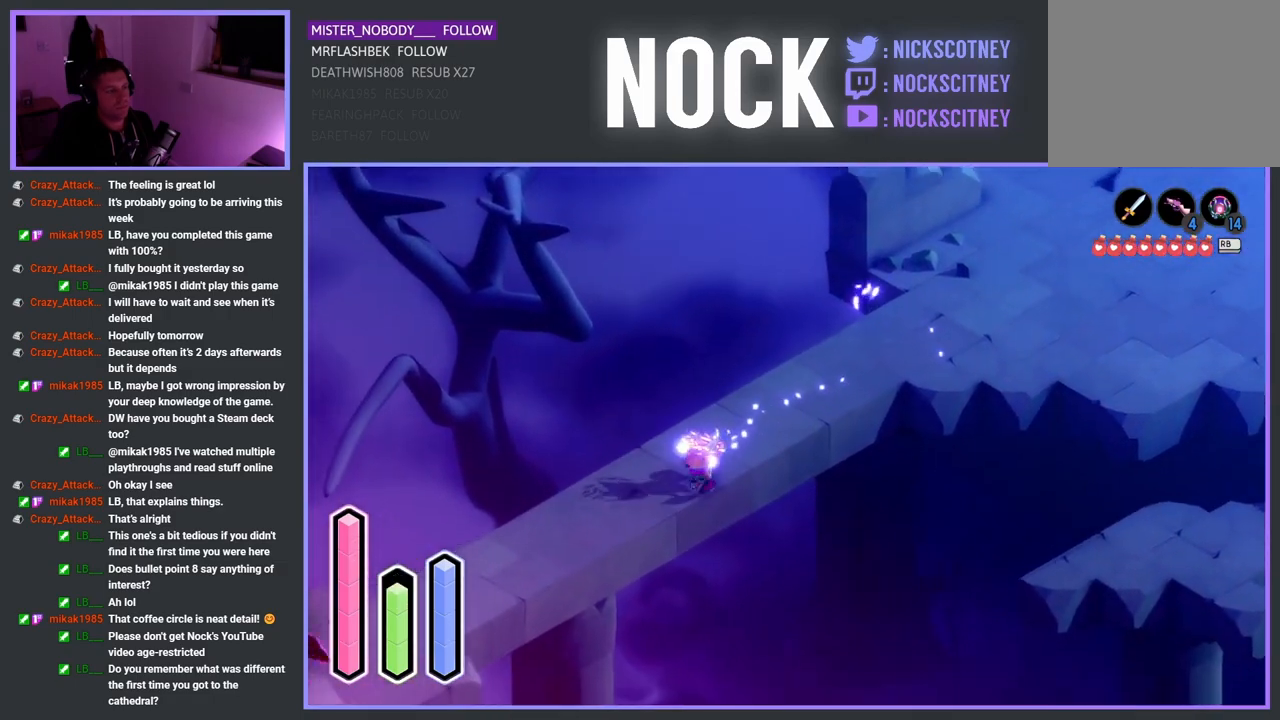
{"buttons": [], "left_stick": "down-left", "right_stick": "center", "events": []}
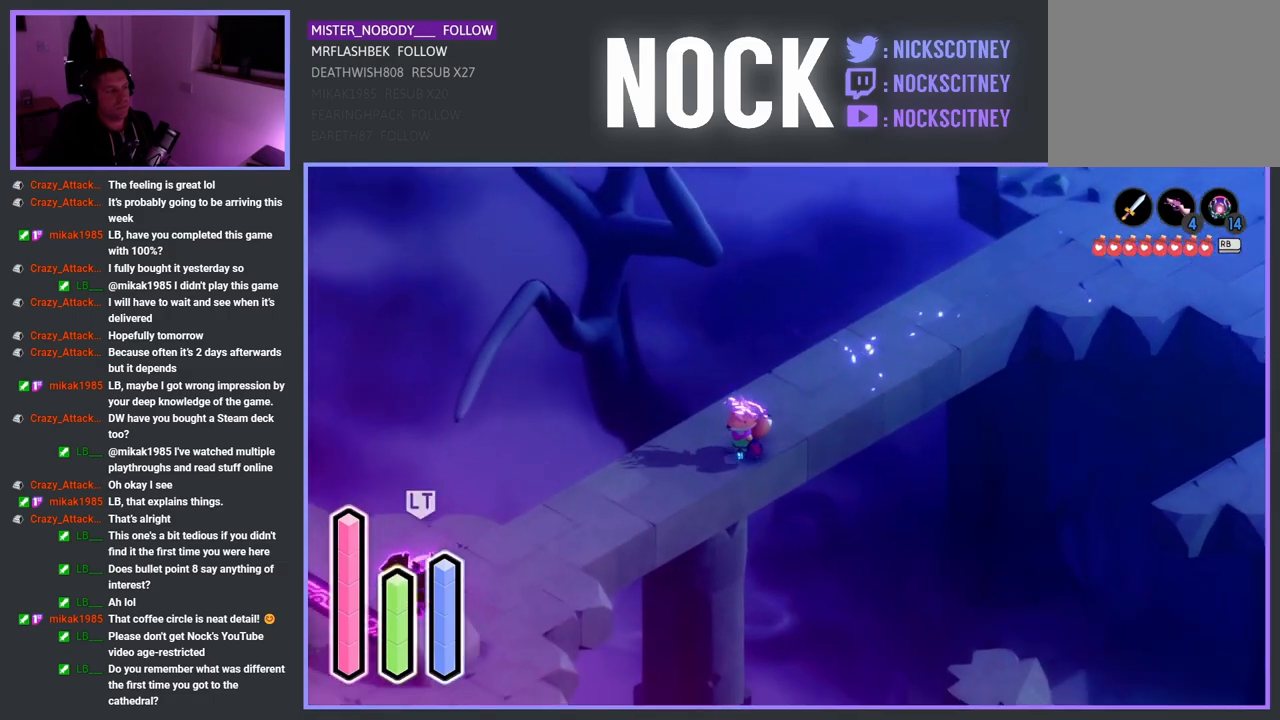
{"buttons": [], "left_stick": "left", "right_stick": "center", "events": [[150, "left_stick", "left"]]}
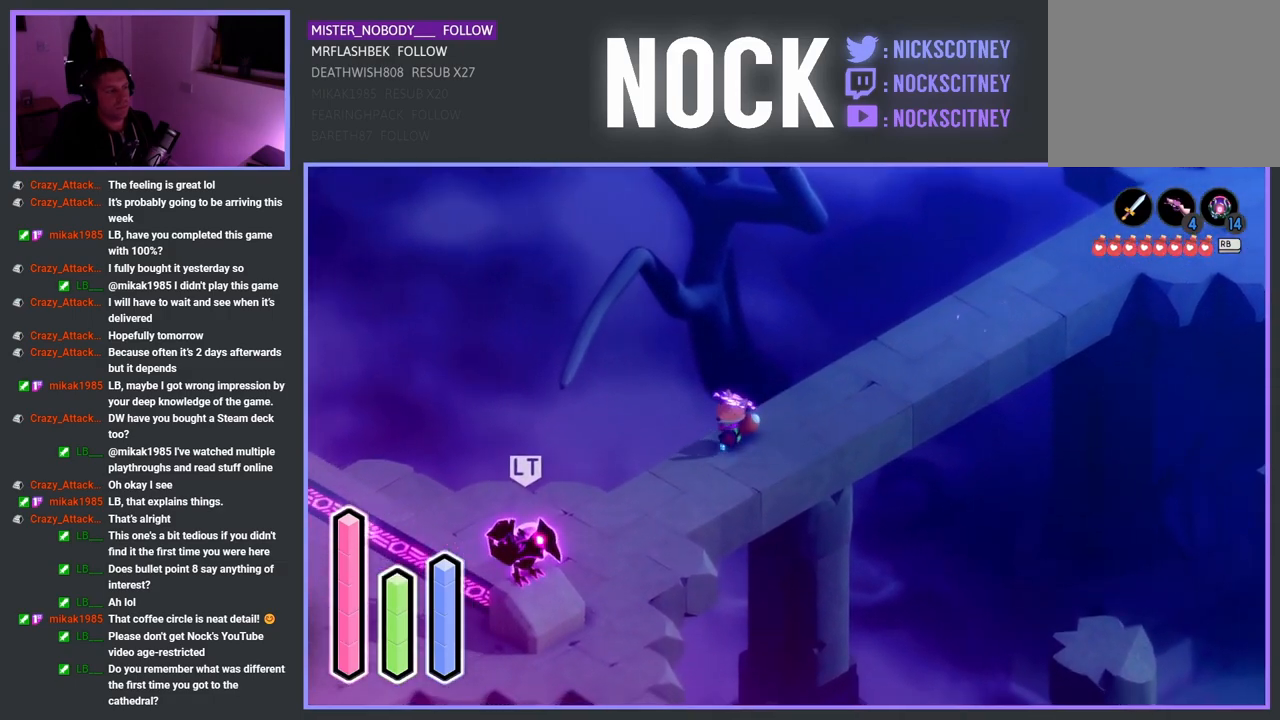
{"buttons": [], "left_stick": "left", "right_stick": "center", "events": []}
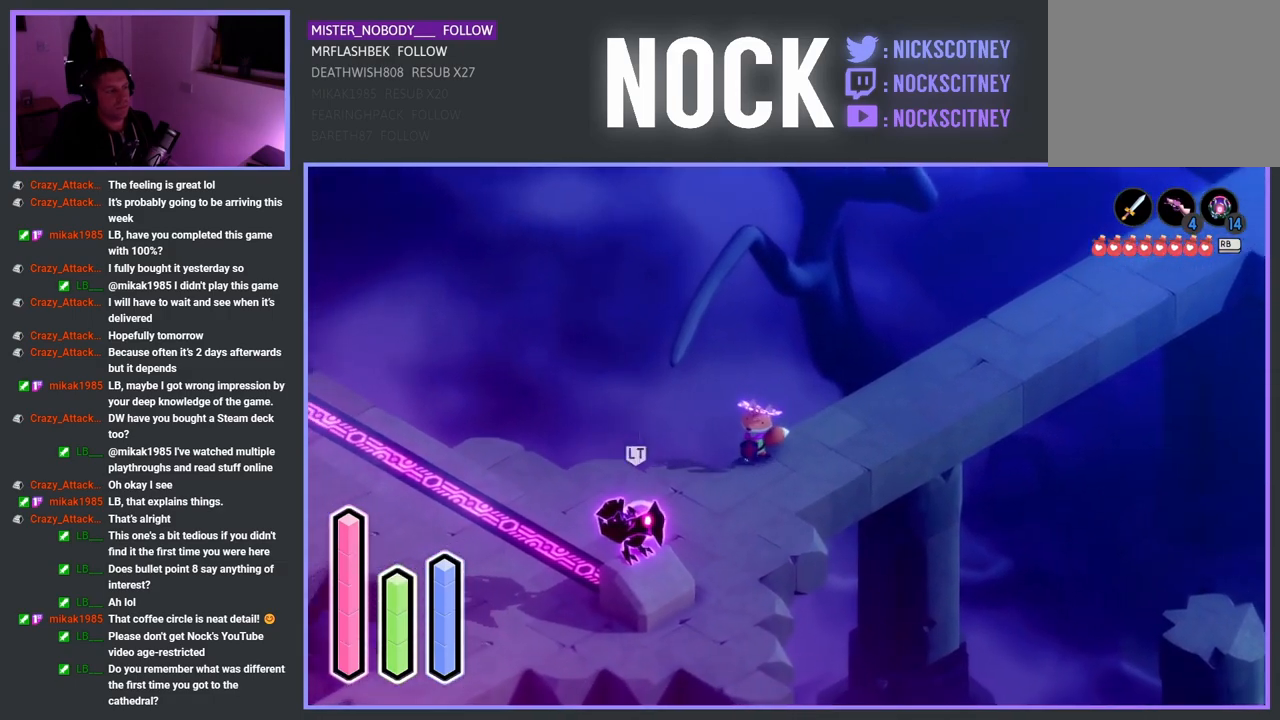
{"buttons": [], "left_stick": "left", "right_stick": "center", "events": []}
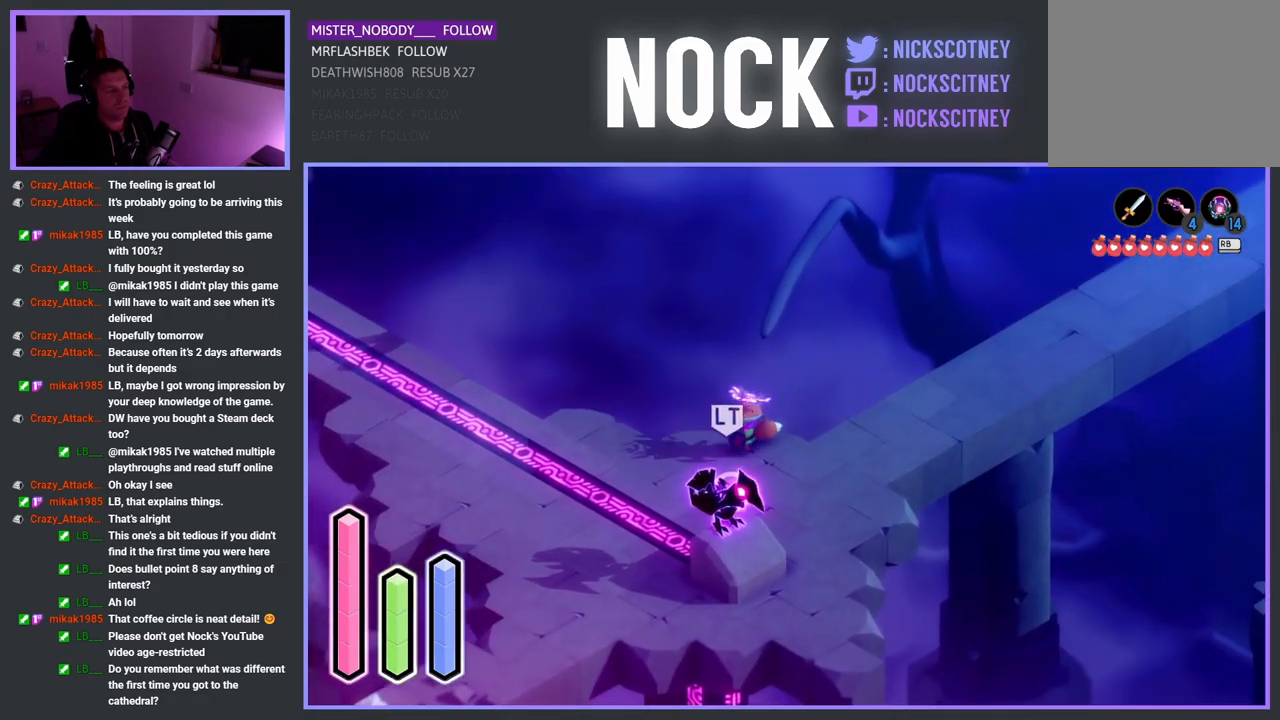
{"buttons": [], "left_stick": "left", "right_stick": "center", "events": []}
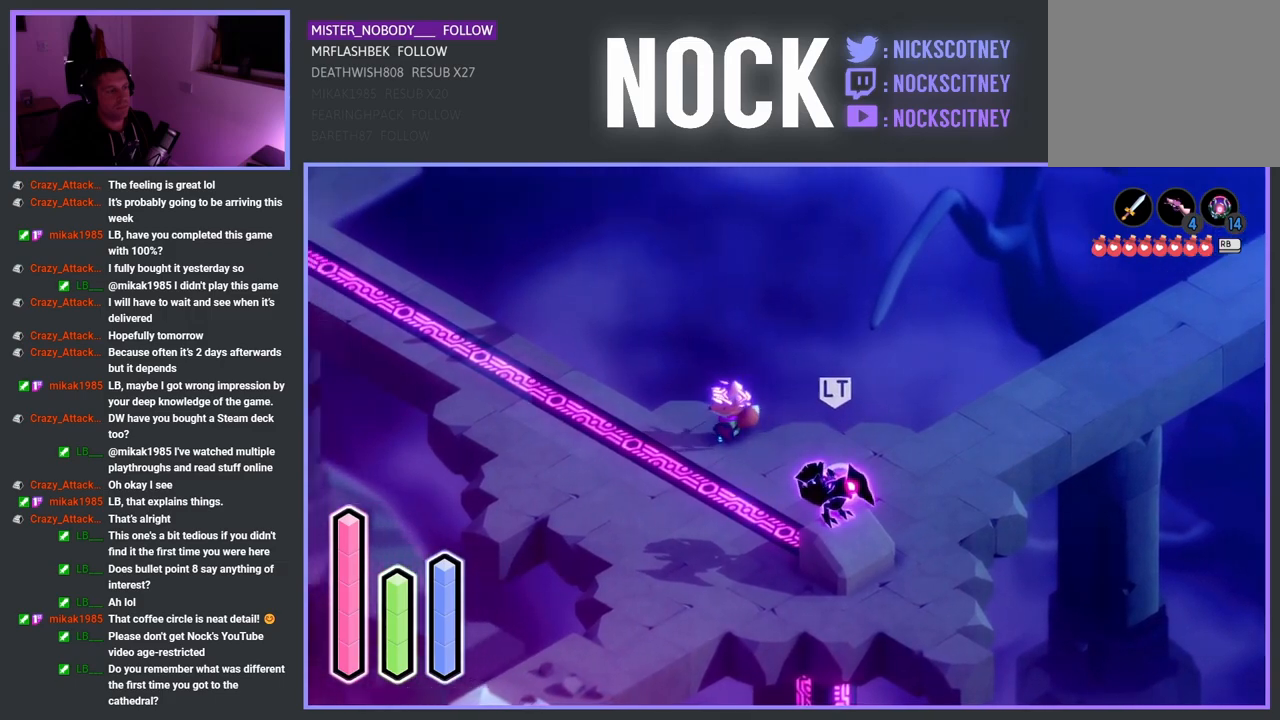
{"buttons": ["CROSS"], "left_stick": "up-left", "right_stick": "center", "events": [[283, "left_stick", "up-left"], [333, "CROSS", "down"]]}
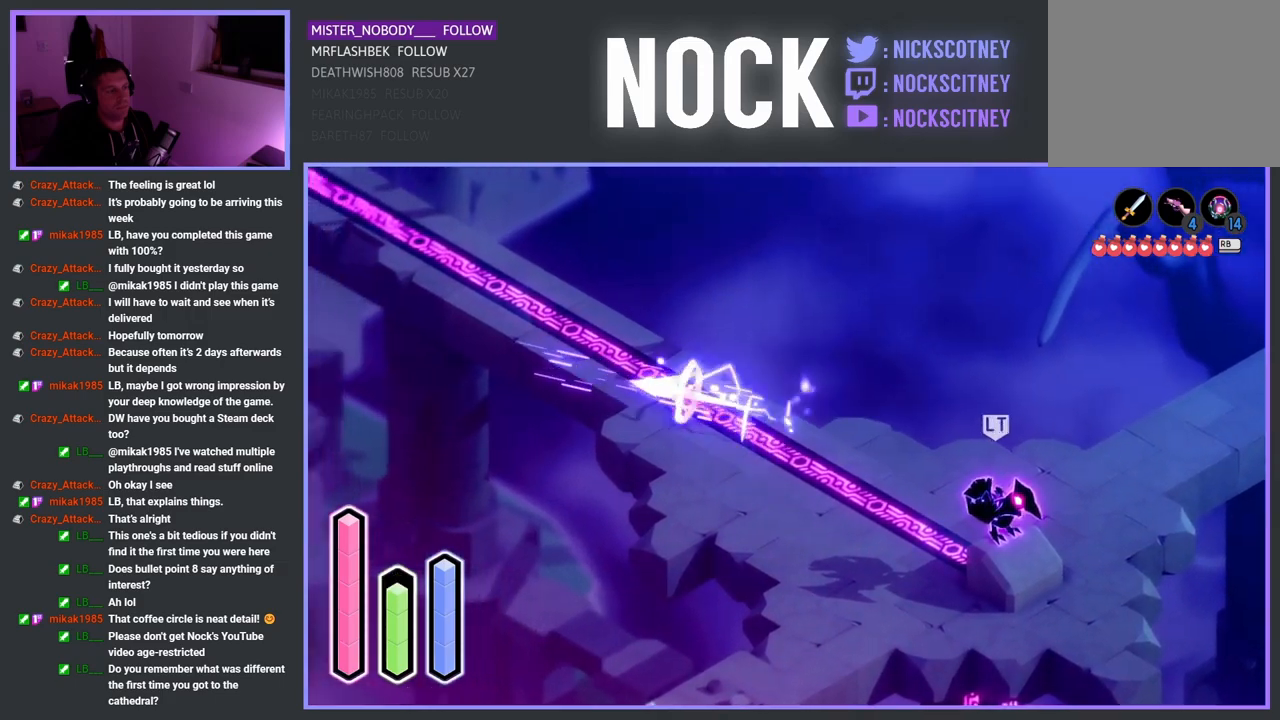
{"buttons": [], "left_stick": "up-left", "right_stick": "center", "events": [[33, "CROSS", "up"], [267, "CROSS", "down"], [467, "CROSS", "up"]]}
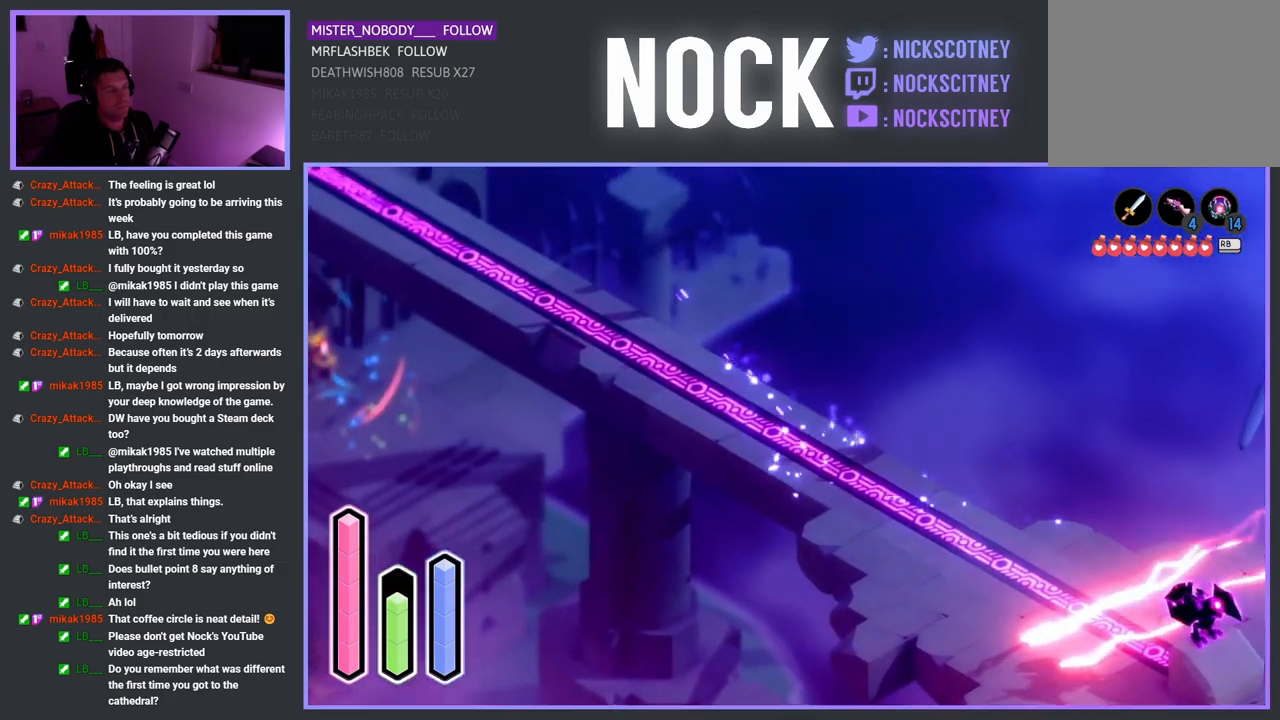
{"buttons": ["CROSS"], "left_stick": "up-left", "right_stick": "center", "events": [[367, "CROSS", "down"]]}
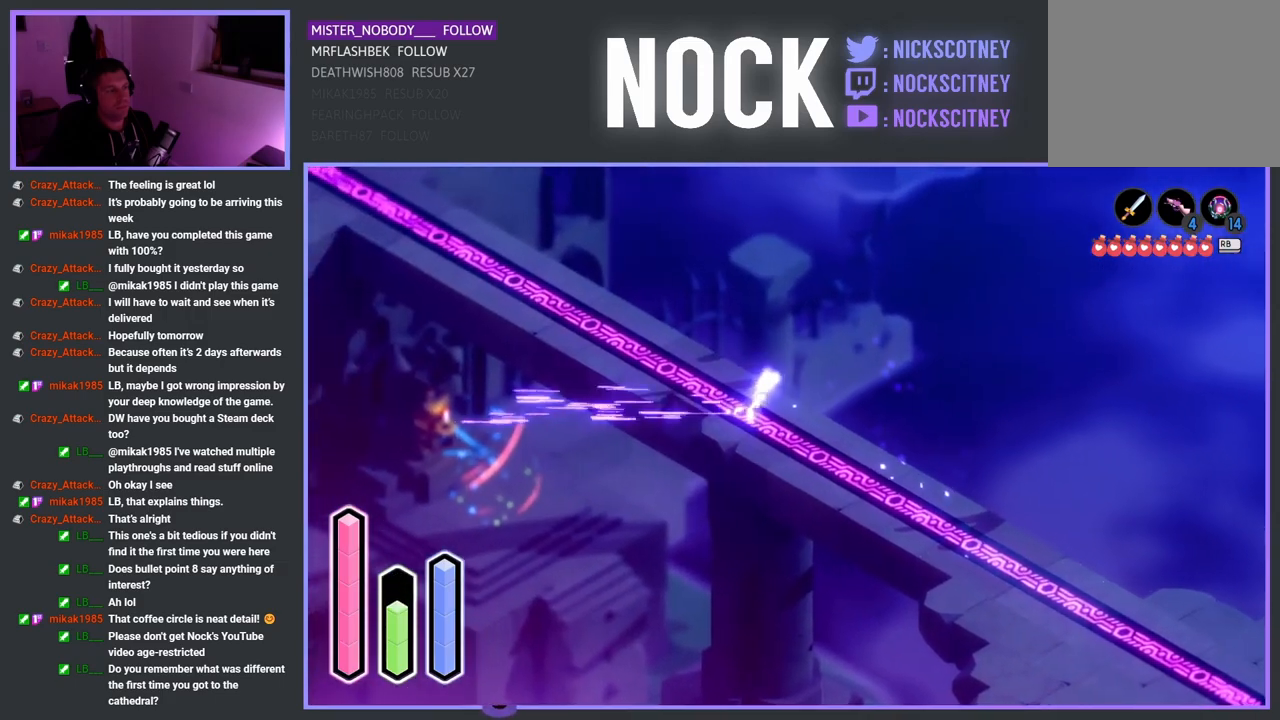
{"buttons": [], "left_stick": "up-left", "right_stick": "center", "events": [[67, "CROSS", "up"], [217, "CROSS", "down"], [367, "CROSS", "up"]]}
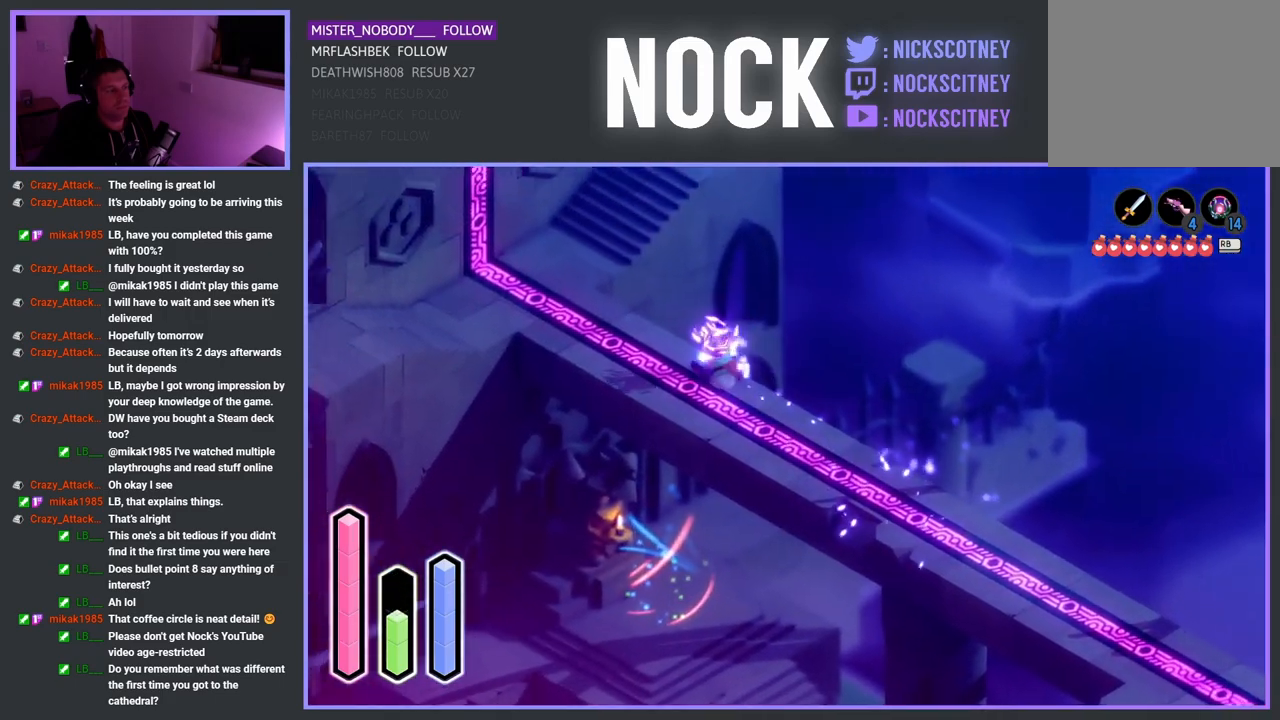
{"buttons": [], "left_stick": "up-left", "right_stick": "center", "events": [[217, "CROSS", "down"], [383, "CROSS", "up"]]}
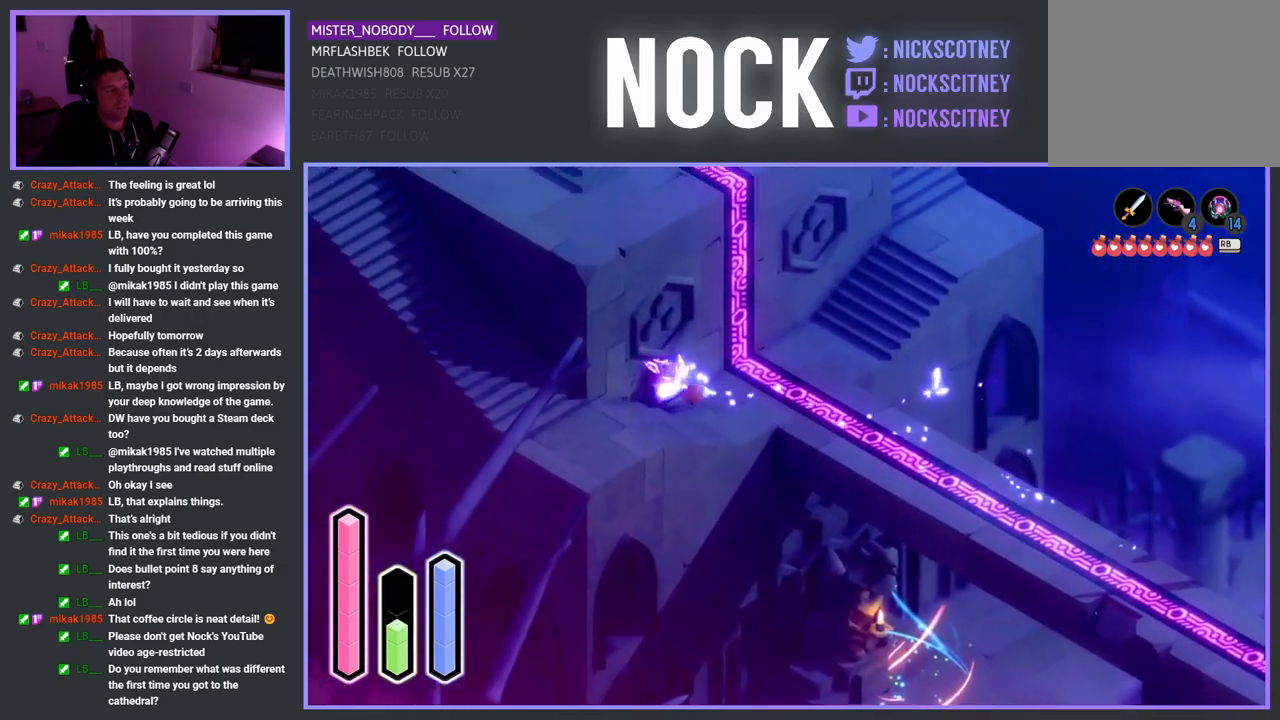
{"buttons": [], "left_stick": "up-left", "right_stick": "center", "events": [[33, "left_stick", "left"], [450, "left_stick", "up-left"]]}
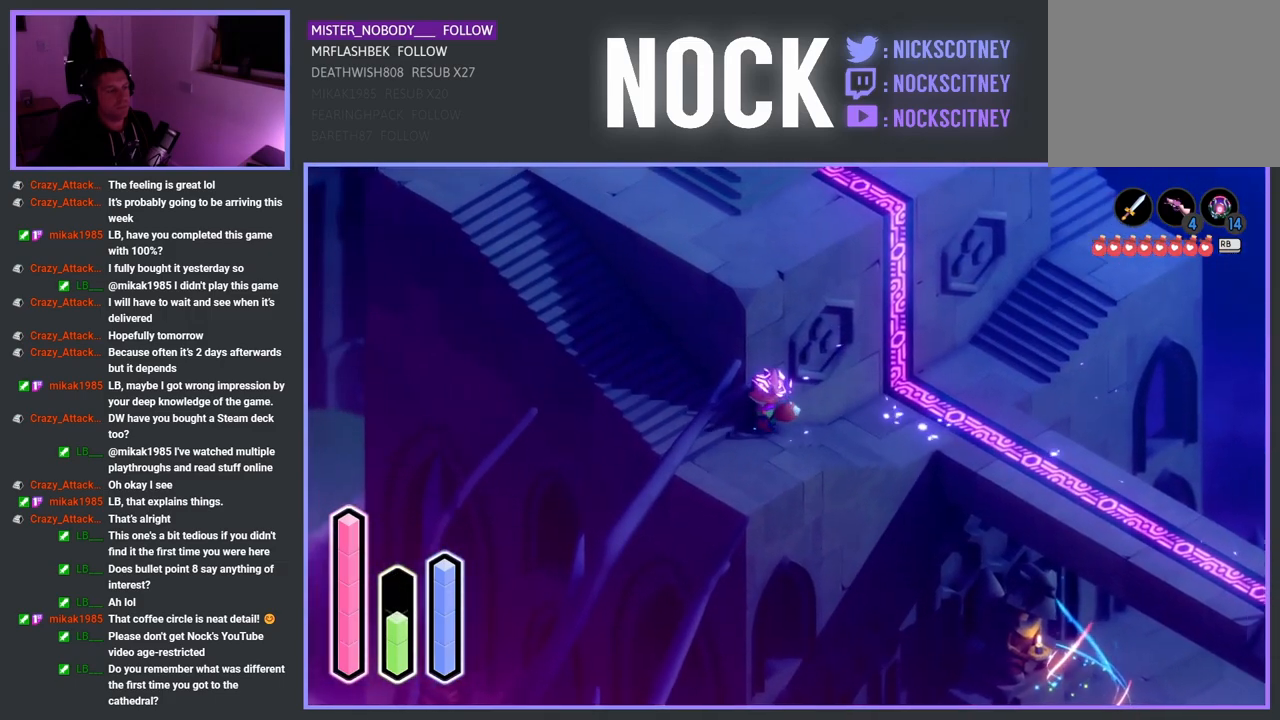
{"buttons": [], "left_stick": "up-left", "right_stick": "center", "events": [[250, "CROSS", "down"], [450, "CROSS", "up"]]}
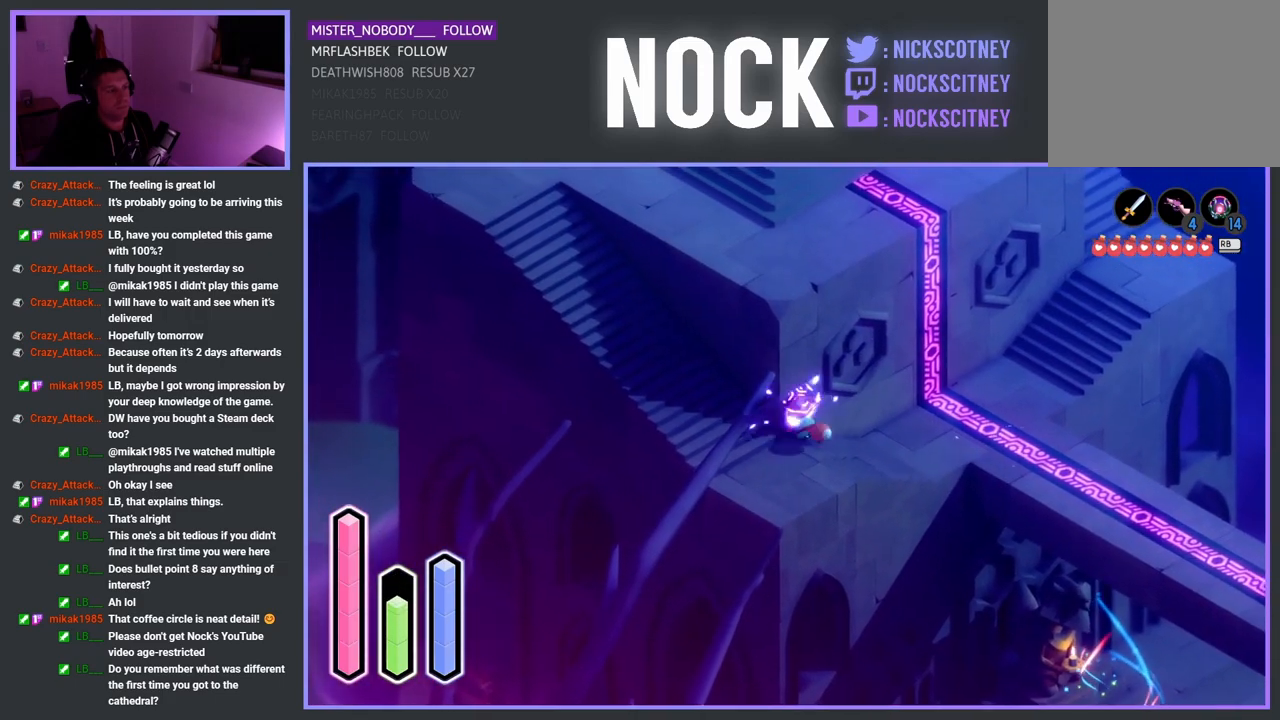
{"buttons": ["CROSS"], "left_stick": "up-left", "right_stick": "center", "events": [[33, "left_stick", "left"], [367, "left_stick", "up-left"], [467, "CROSS", "down"]]}
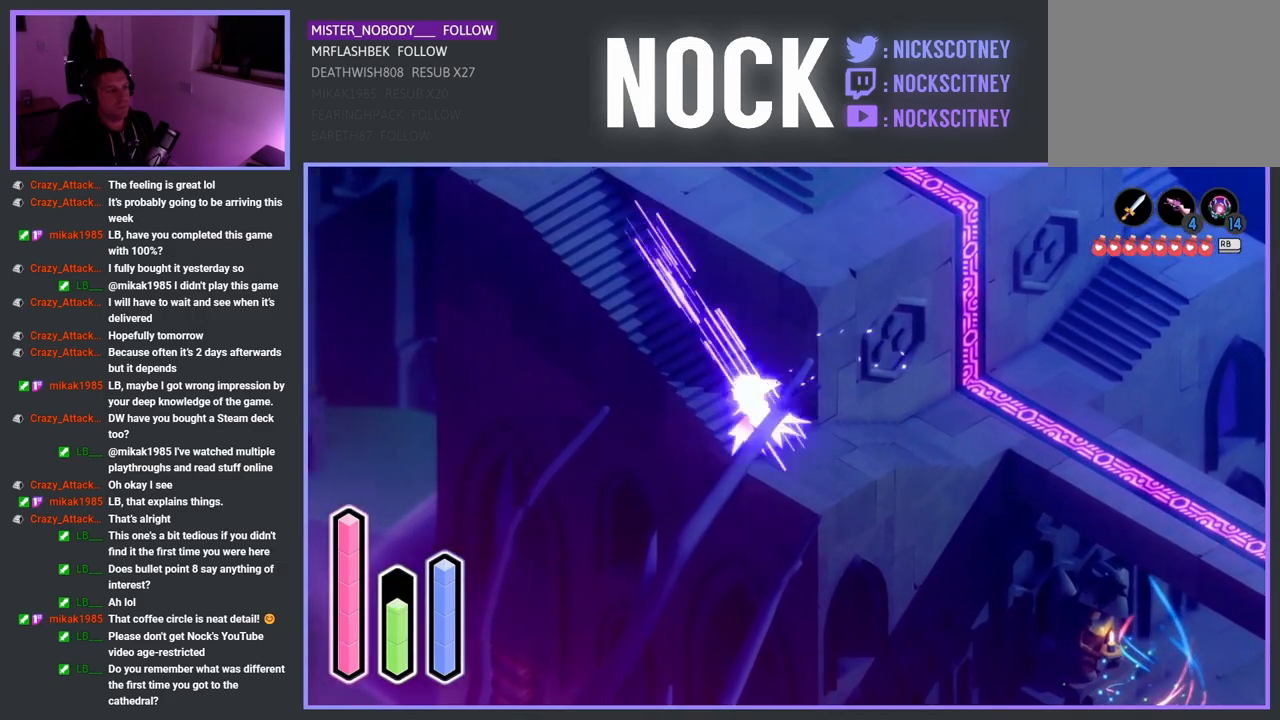
{"buttons": [], "left_stick": "up-left", "right_stick": "center", "events": [[183, "CROSS", "up"]]}
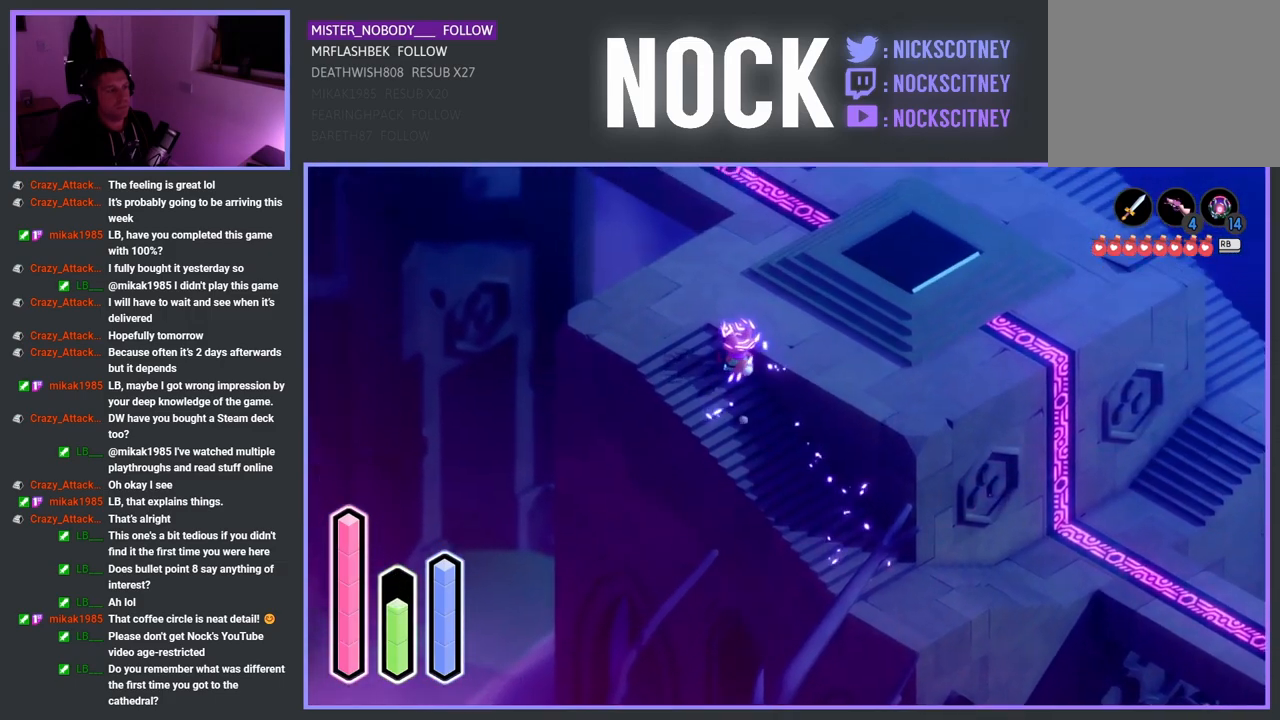
{"buttons": [], "left_stick": "up", "right_stick": "center", "events": [[117, "left_stick", "up"]]}
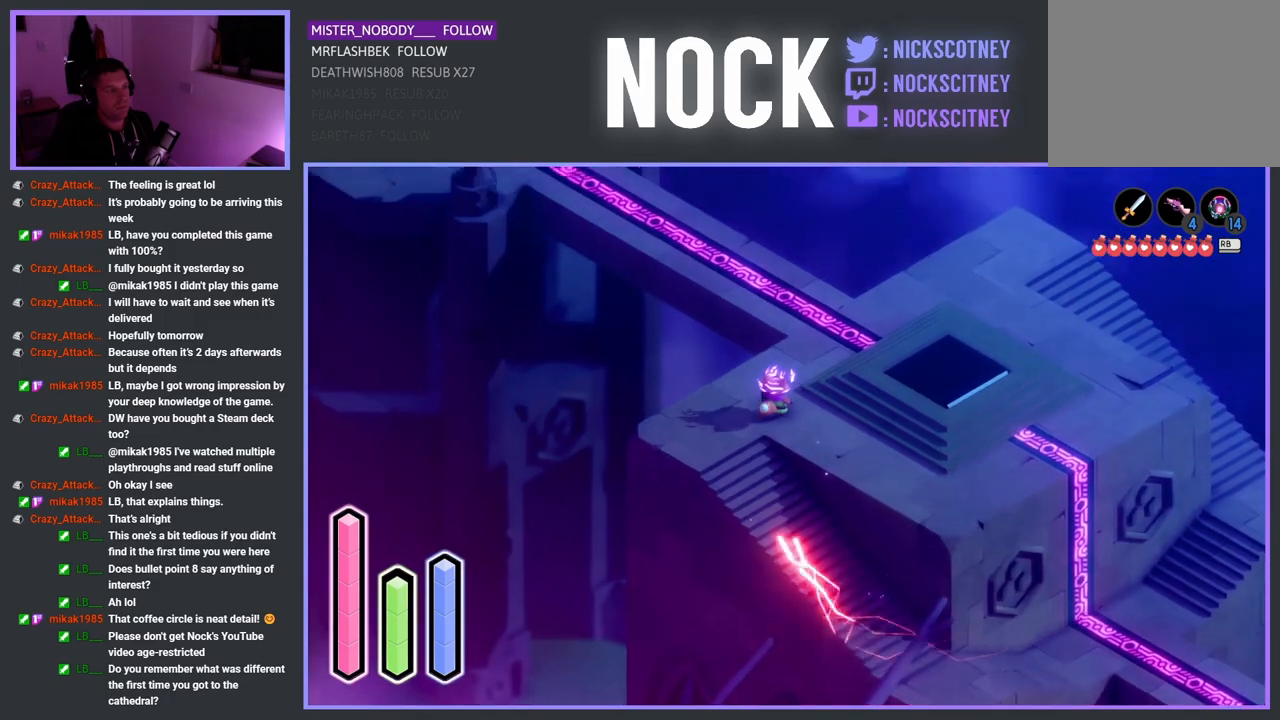
{"buttons": [], "left_stick": "up-left", "right_stick": "center", "events": [[400, "left_stick", "up-left"]]}
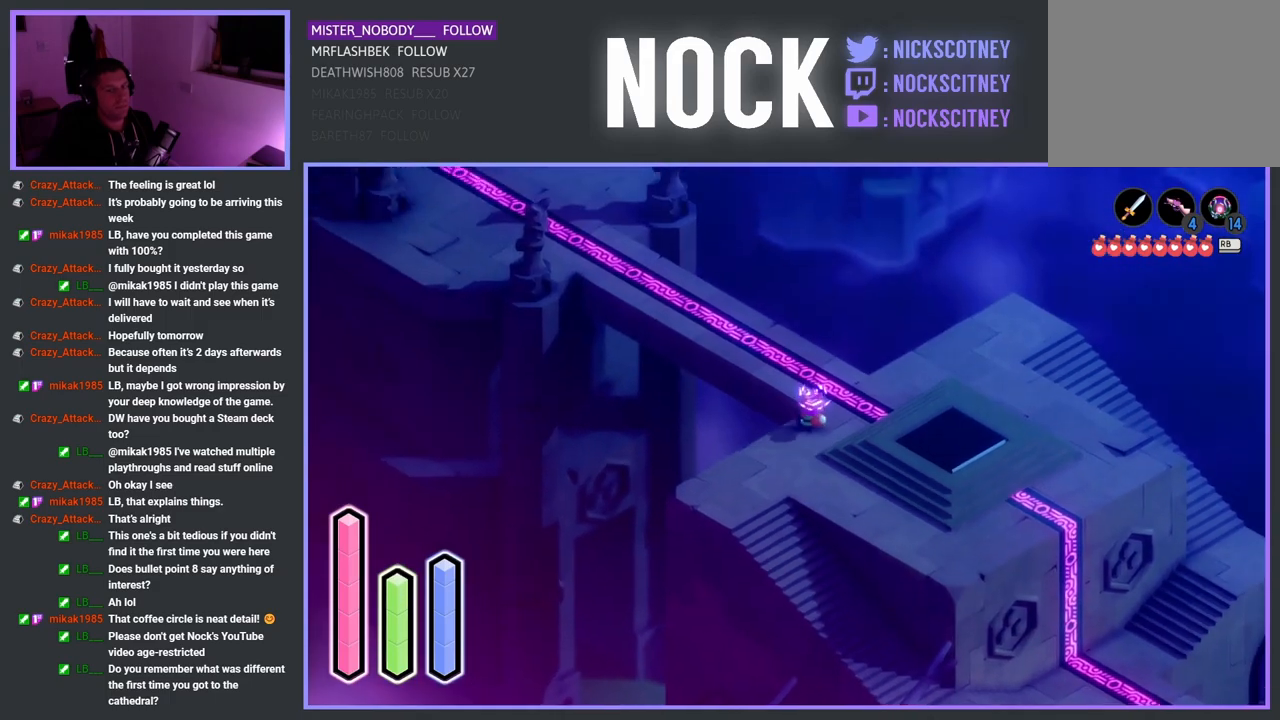
{"buttons": ["CROSS"], "left_stick": "up-left", "right_stick": "center", "events": [[383, "CROSS", "down"]]}
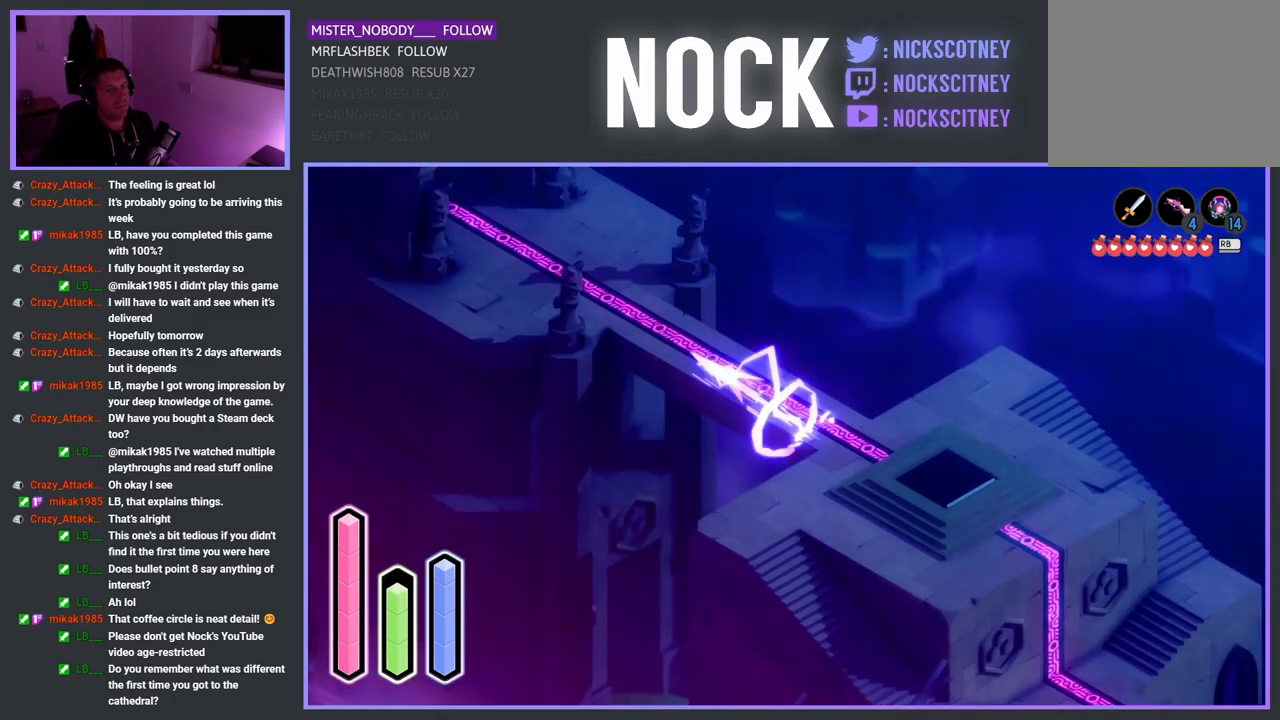
{"buttons": [], "left_stick": "up-left", "right_stick": "center", "events": [[67, "CROSS", "up"], [283, "CROSS", "down"], [417, "CROSS", "up"]]}
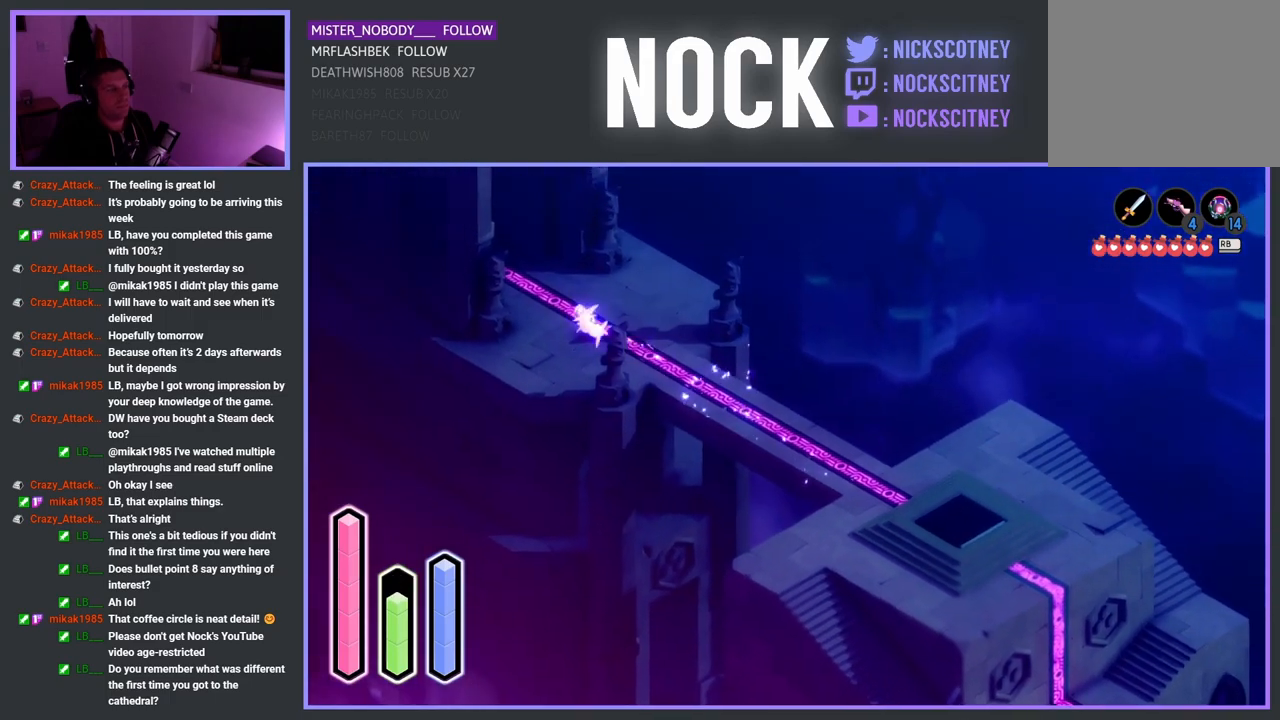
{"buttons": ["CROSS"], "left_stick": "up-left", "right_stick": "center", "events": [[100, "CROSS", "down"], [250, "CROSS", "up"], [500, "CROSS", "down"]]}
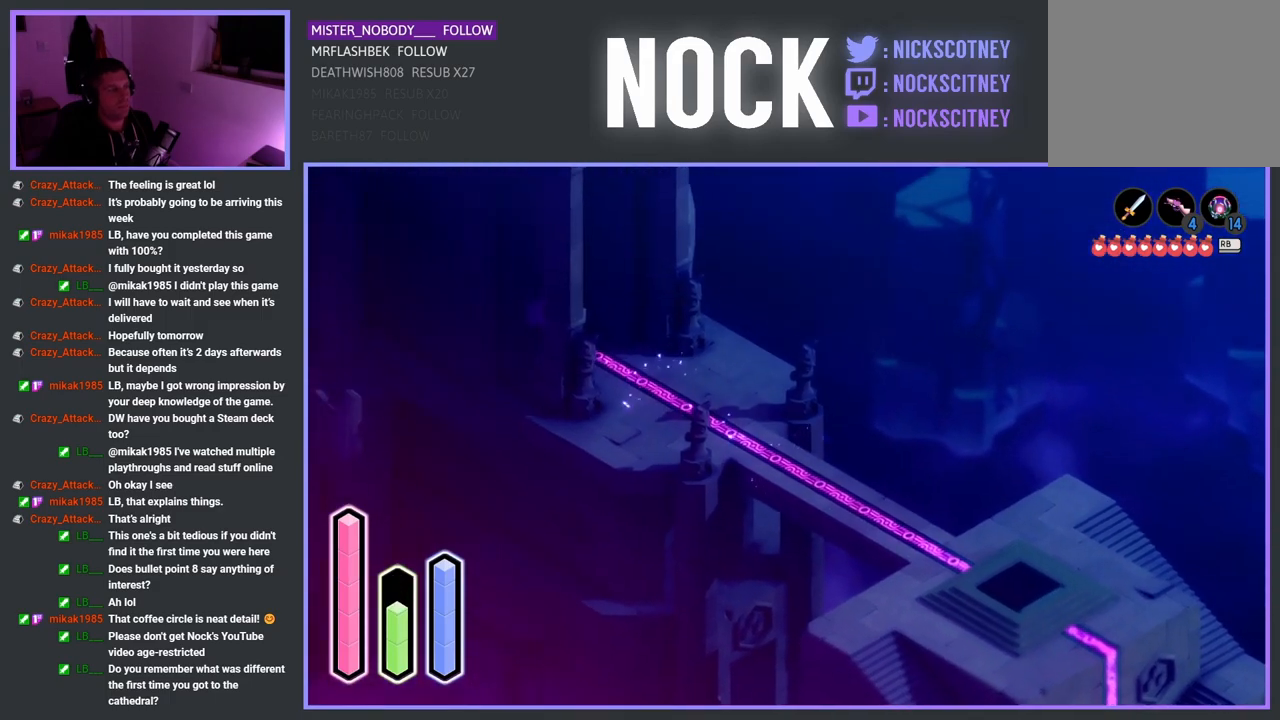
{"buttons": [], "left_stick": "up-left", "right_stick": "center", "events": [[150, "CROSS", "up"]]}
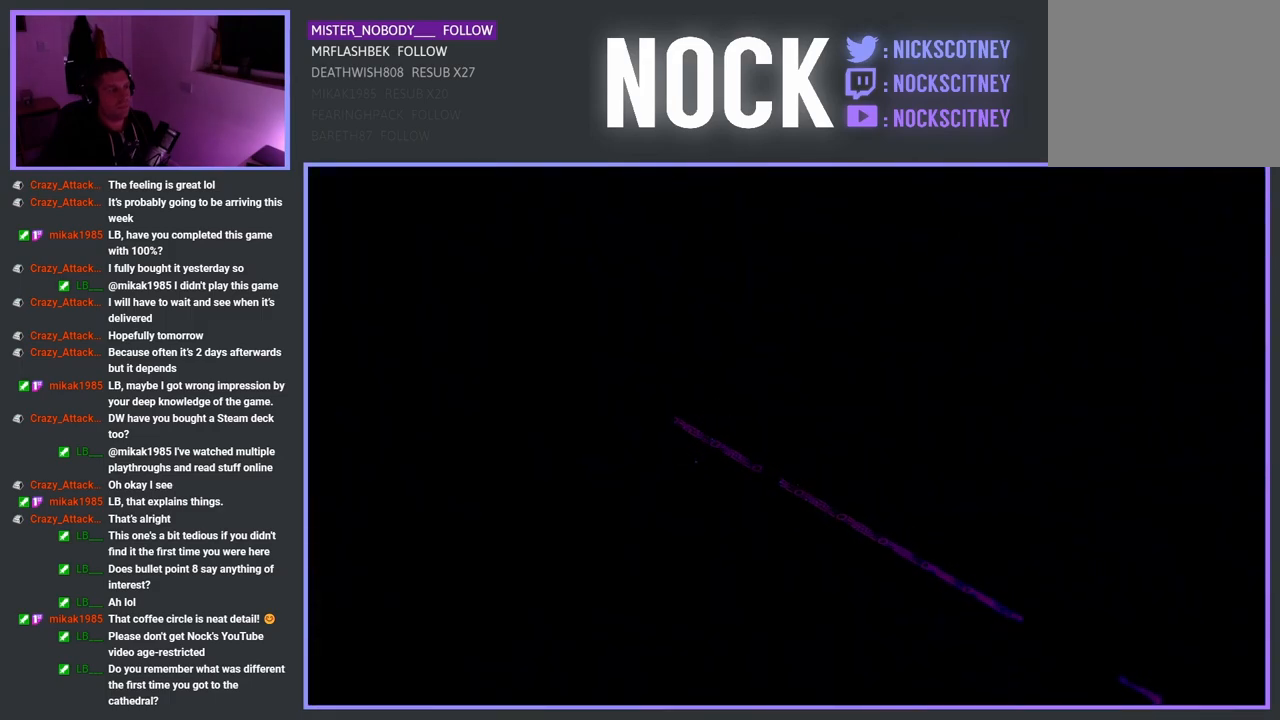
{"buttons": [], "left_stick": "center", "right_stick": "center", "events": [[100, "left_stick", "center"]]}
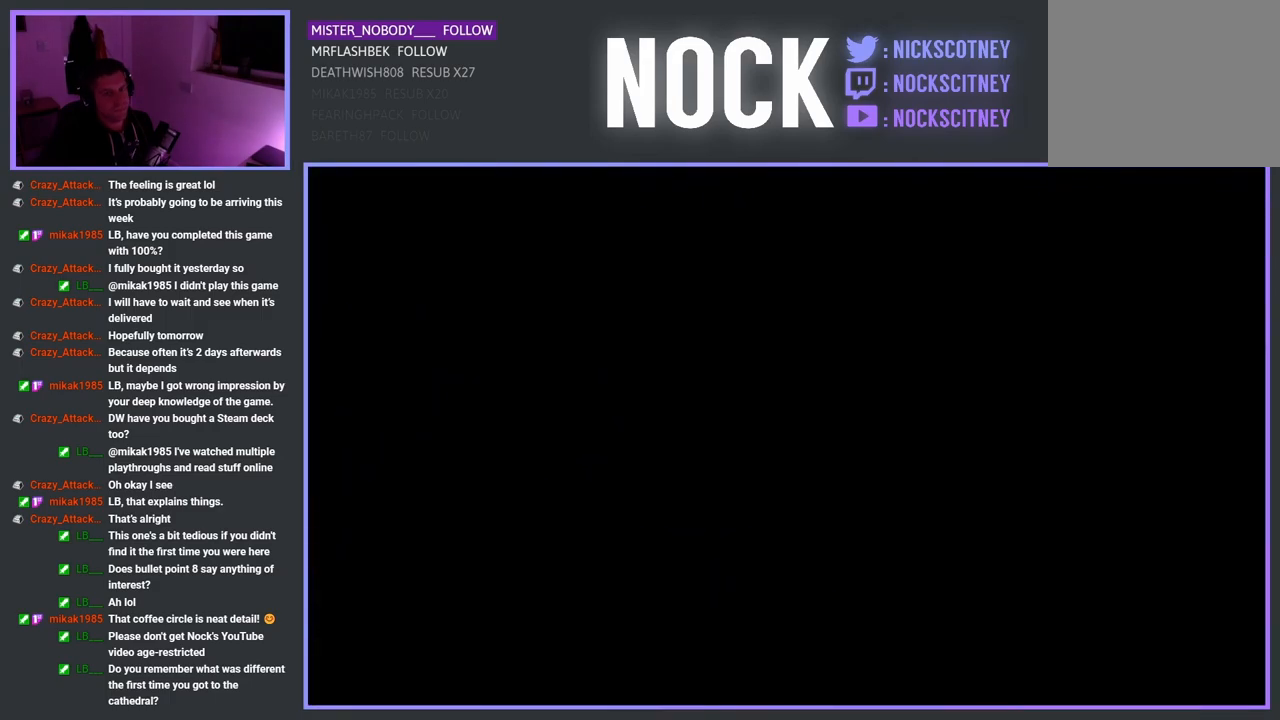
{"buttons": [], "left_stick": "center", "right_stick": "center", "events": []}
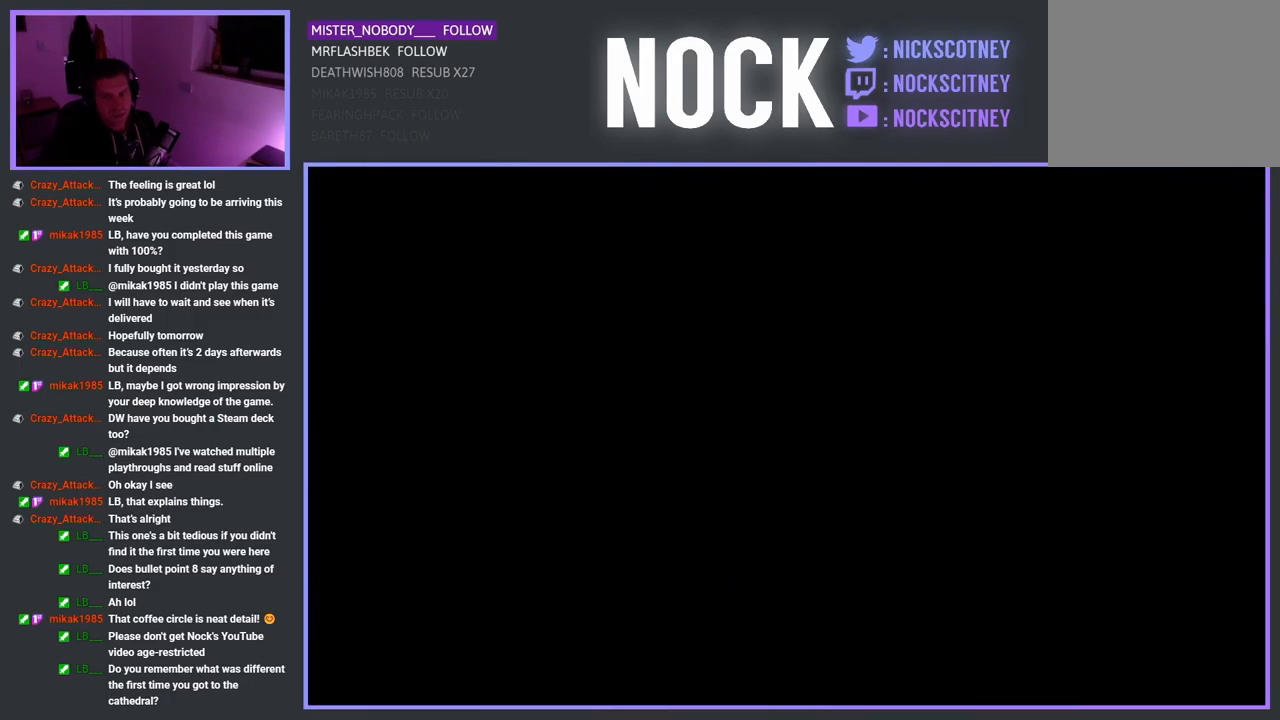
{"buttons": [], "left_stick": "center", "right_stick": "center", "events": []}
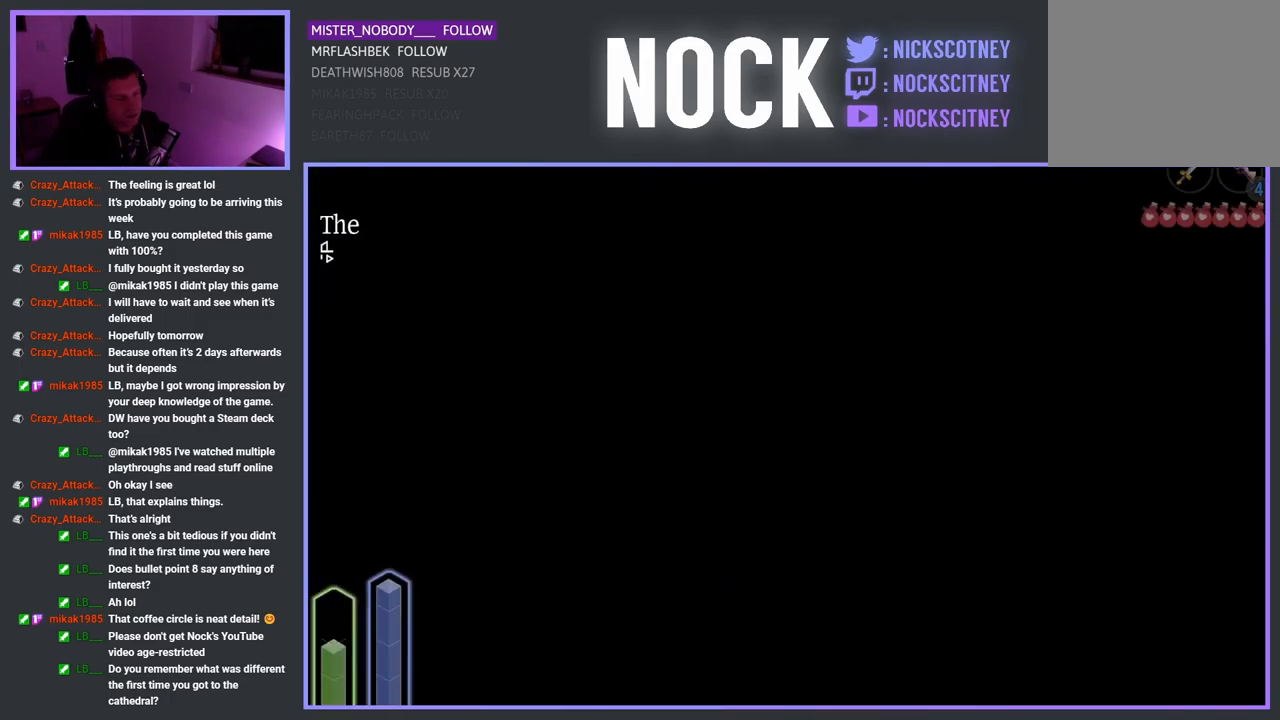
{"buttons": [], "left_stick": "left", "right_stick": "center", "events": [[417, "left_stick", "left"]]}
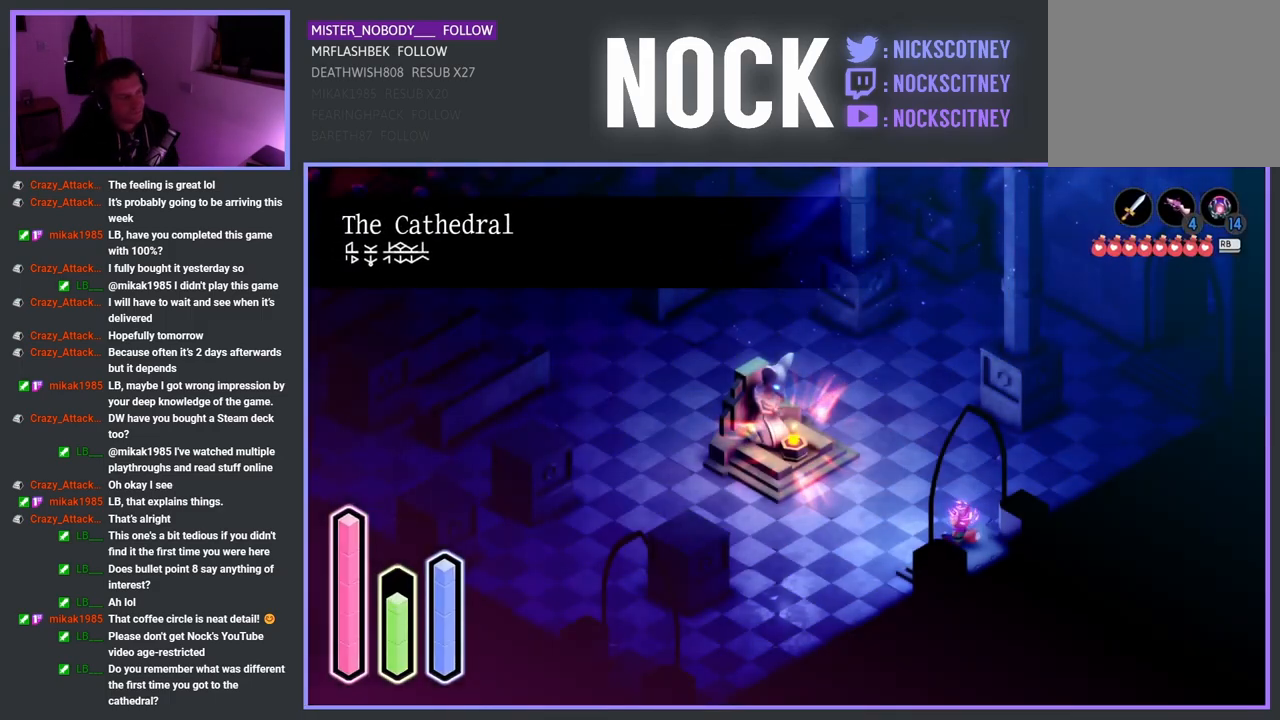
{"buttons": [], "left_stick": "down-left", "right_stick": "center", "events": [[417, "left_stick", "down-left"]]}
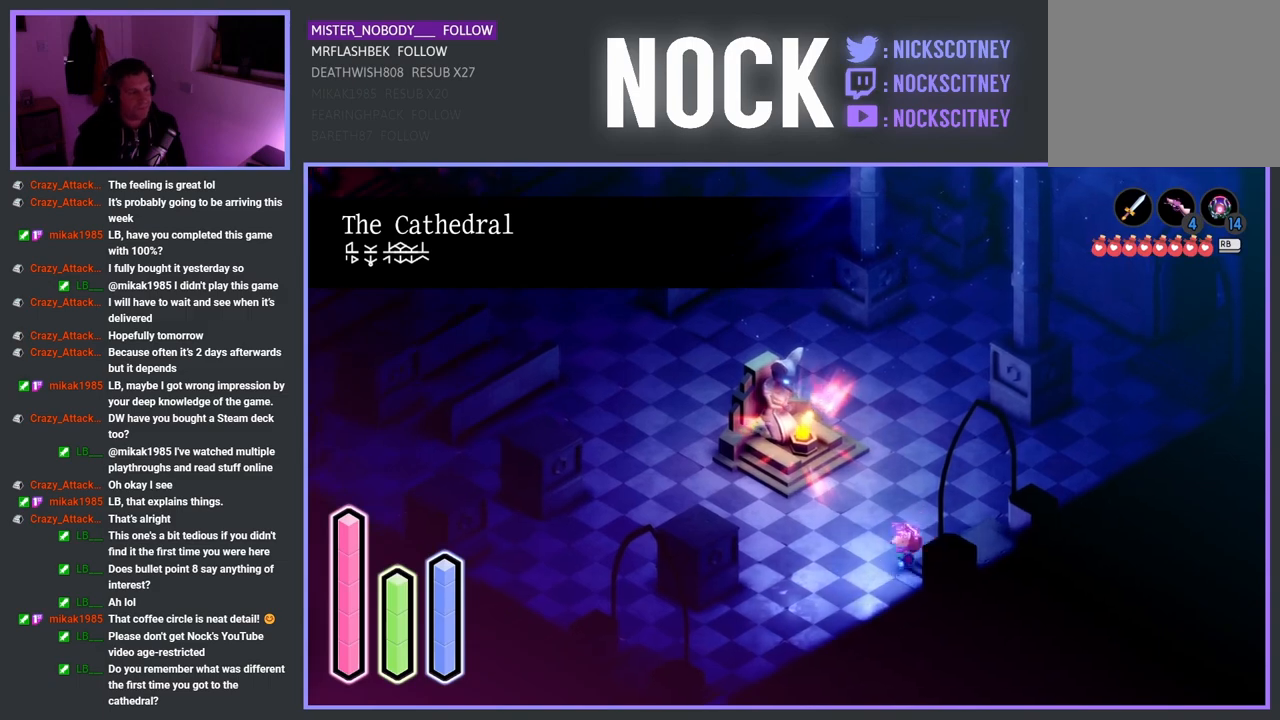
{"buttons": [], "left_stick": "up-left", "right_stick": "center", "events": [[117, "left_stick", "up-left"], [217, "left_stick", "up"], [433, "left_stick", "up-left"]]}
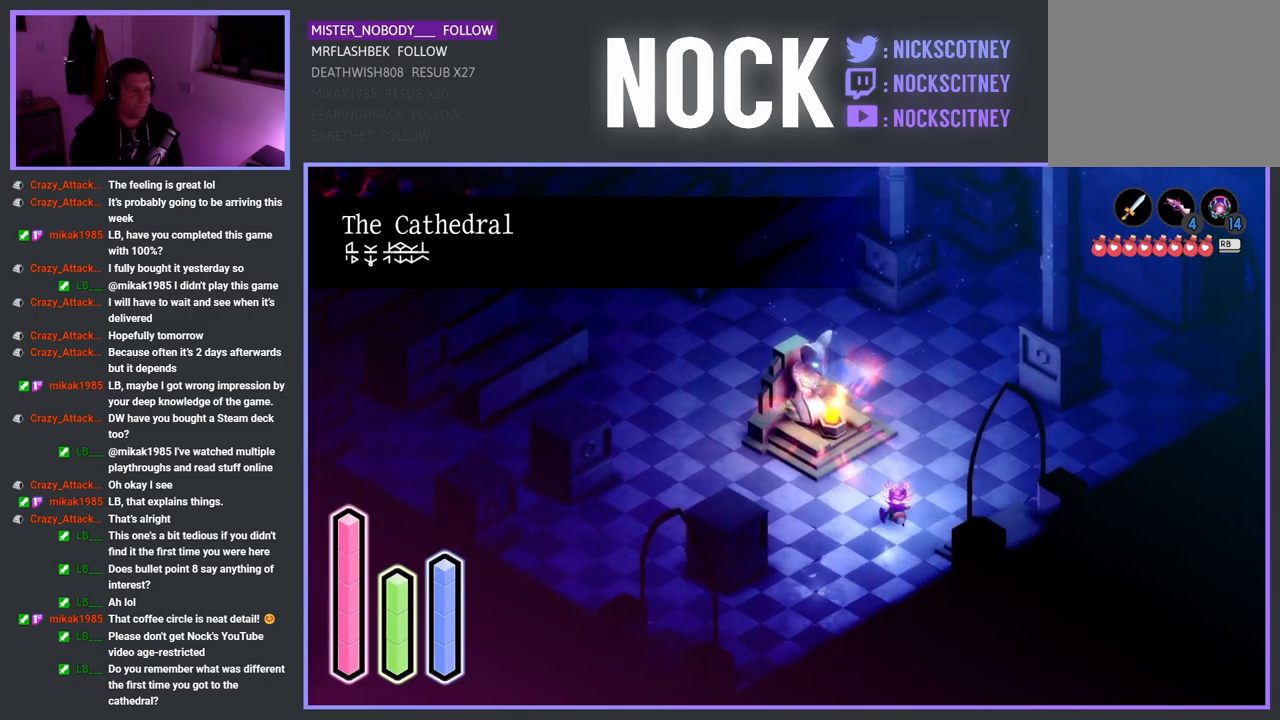
{"buttons": [], "left_stick": "up", "right_stick": "center", "events": [[267, "left_stick", "up"]]}